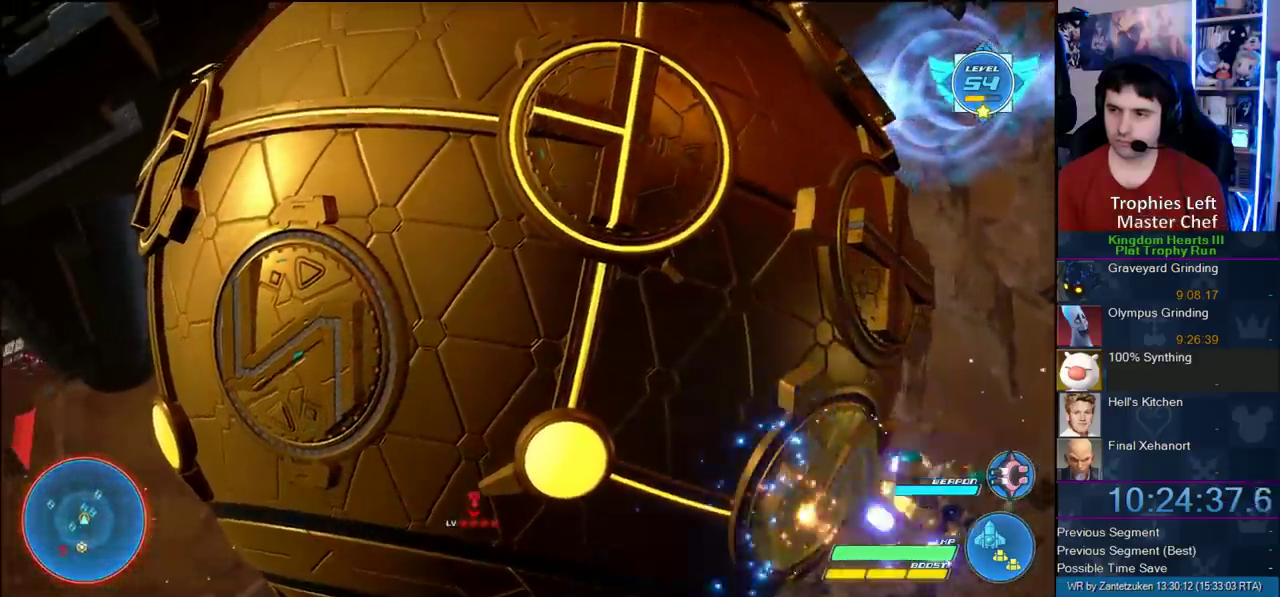
Gameplay with a controller (PlayStation layout); each line is a JSON object with the inputs held at the frame after it. "events" lists button and stick changes between this image and that frame as [ms after this image, input, new state], when the widget could be followed in between. Not read: R1.
{"buttons": ["R2"], "left_stick": "center", "right_stick": "center", "events": [[83, "left_stick", "up"], [250, "left_stick", "center"]]}
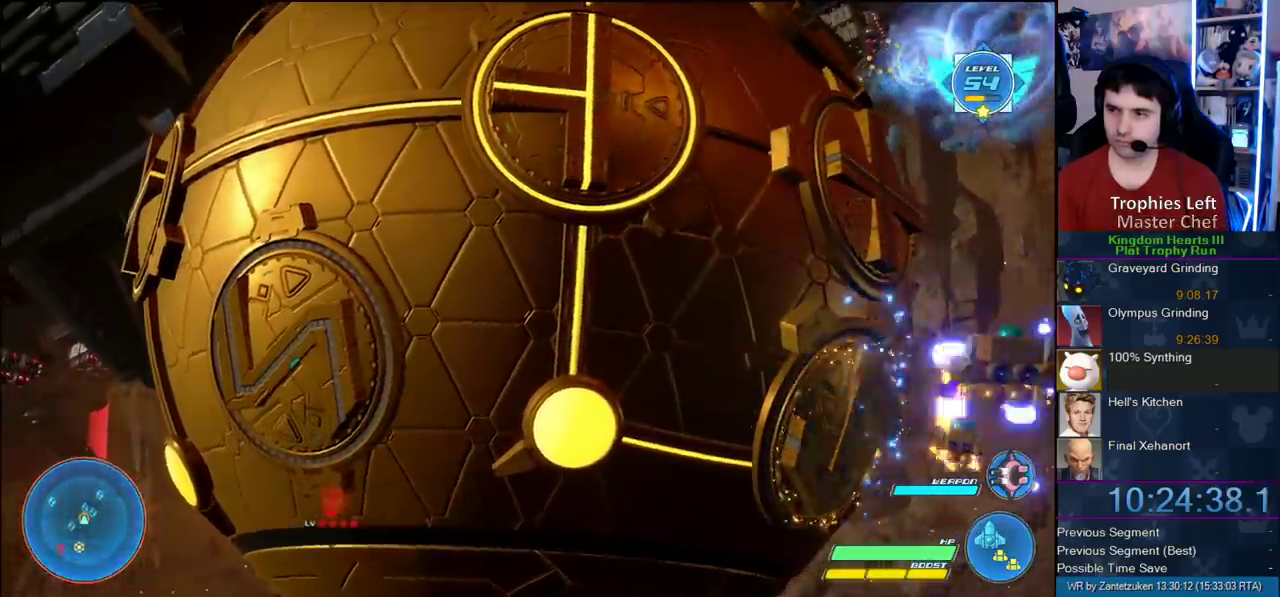
{"buttons": ["R2"], "left_stick": "center", "right_stick": "center", "events": [[233, "left_stick", "up-left"], [367, "left_stick", "center"]]}
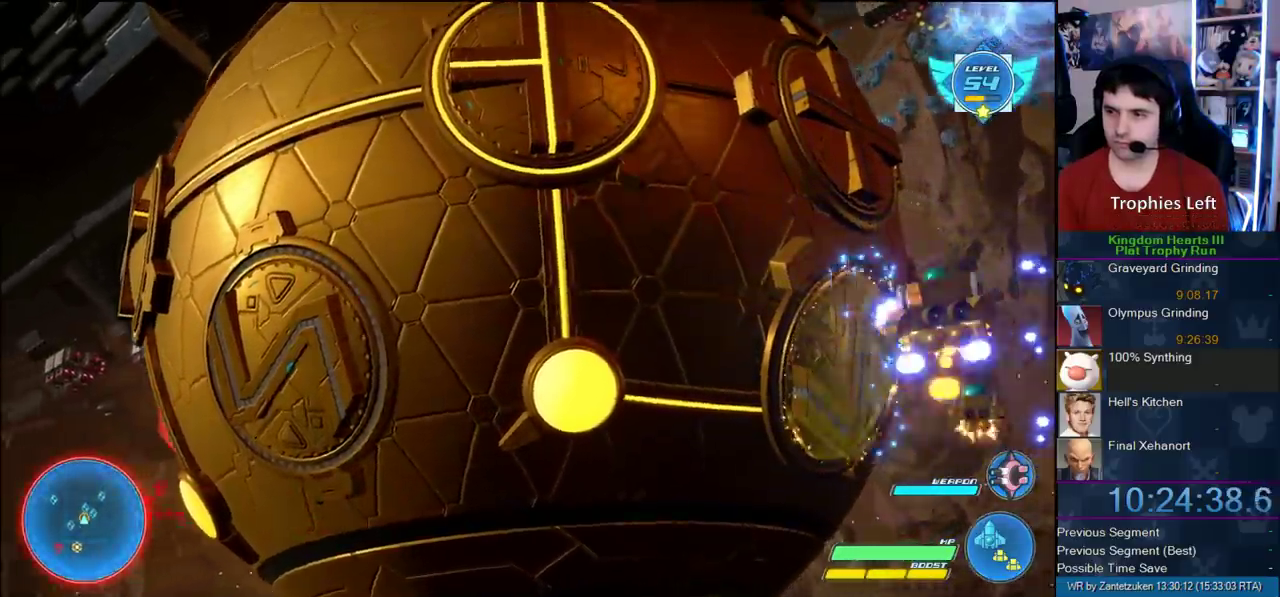
{"buttons": ["R2"], "left_stick": "center", "right_stick": "center", "events": [[183, "left_stick", "up-left"], [367, "left_stick", "center"]]}
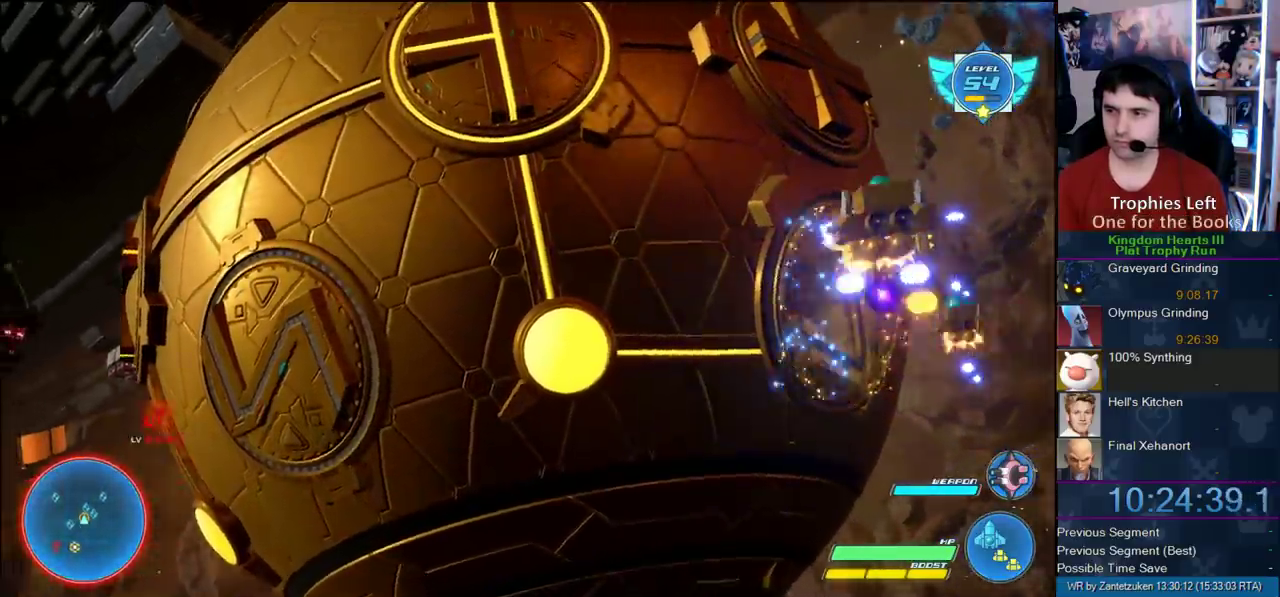
{"buttons": ["R2"], "left_stick": "center", "right_stick": "center", "events": [[233, "left_stick", "up-left"], [400, "left_stick", "center"]]}
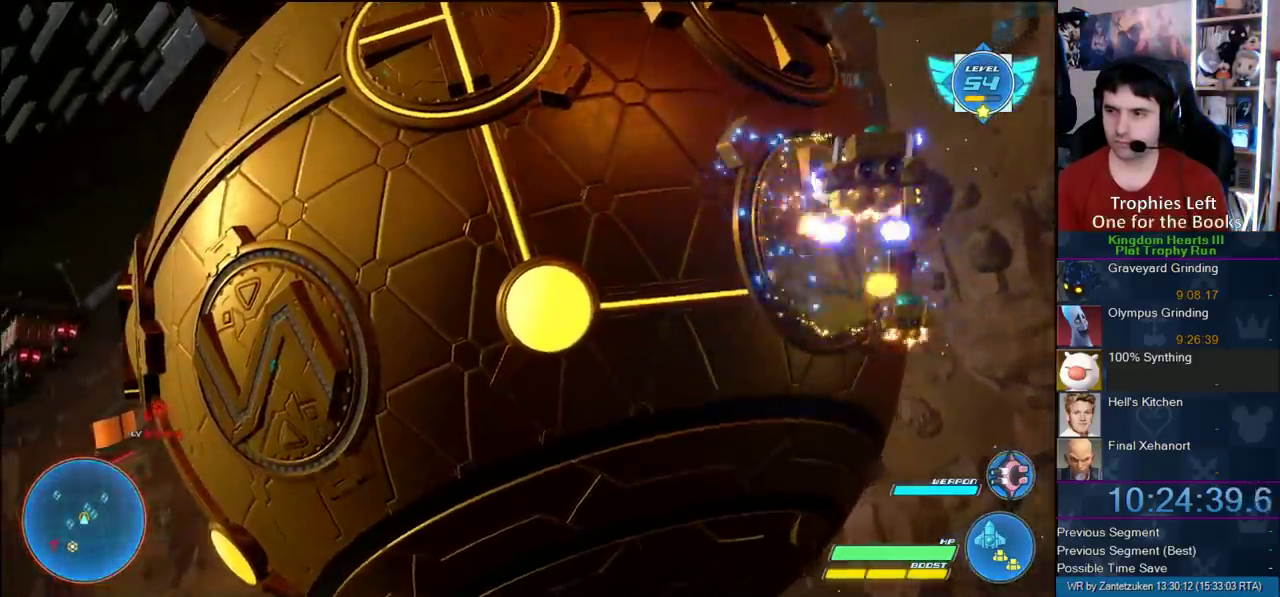
{"buttons": ["R2"], "left_stick": "center", "right_stick": "center", "events": [[133, "left_stick", "up-left"], [350, "left_stick", "left"], [400, "left_stick", "center"]]}
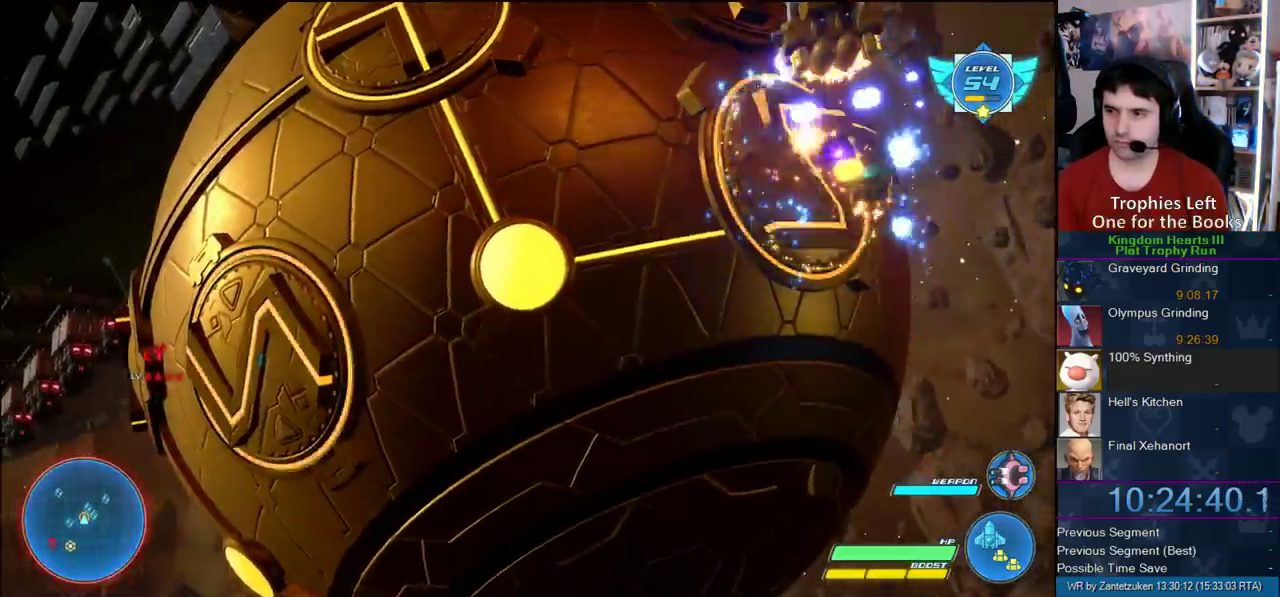
{"buttons": ["R2"], "left_stick": "up-left", "right_stick": "center", "events": [[217, "left_stick", "up-left"]]}
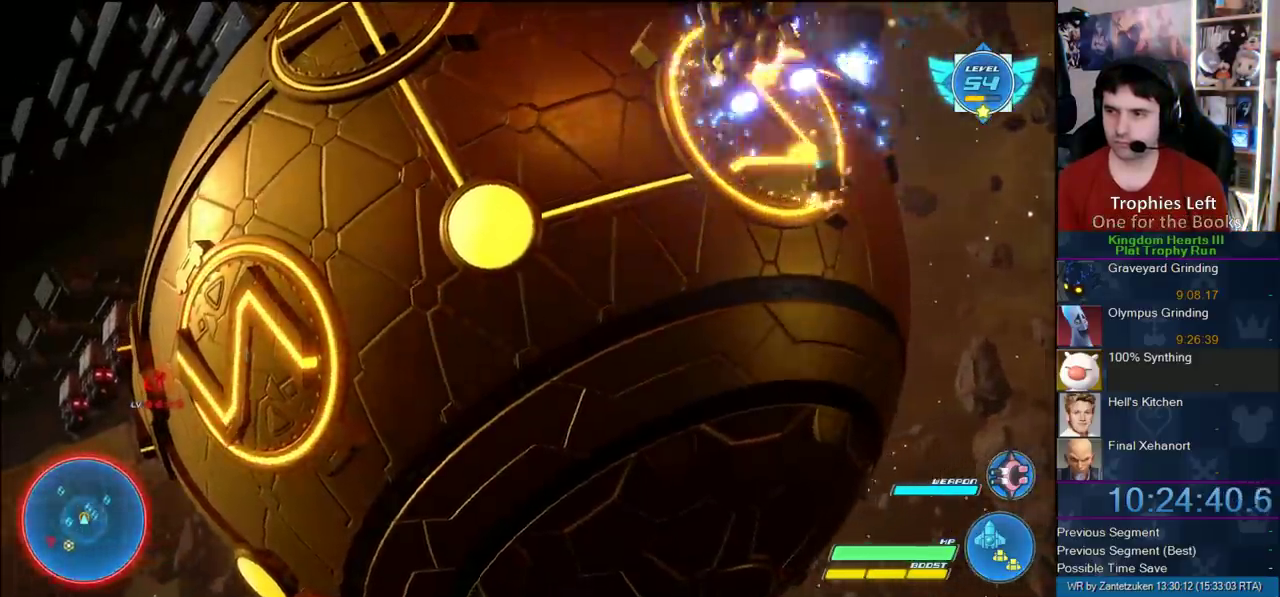
{"buttons": ["R2"], "left_stick": "up", "right_stick": "center", "events": [[150, "left_stick", "up"]]}
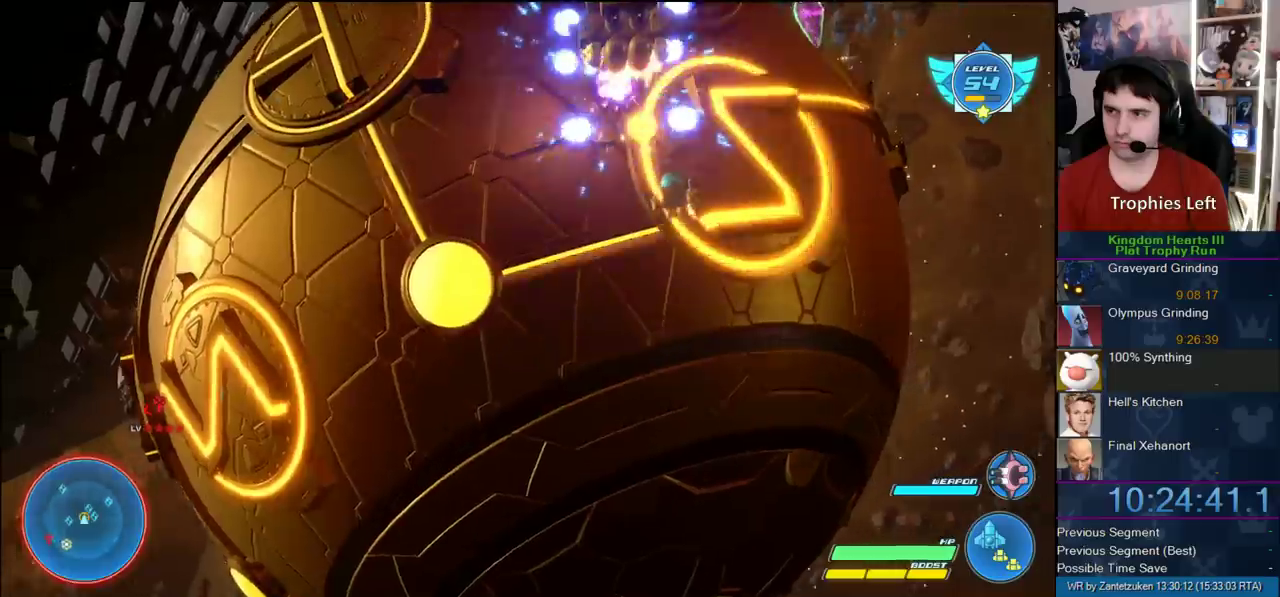
{"buttons": ["SQUARE", "R2"], "left_stick": "right", "right_stick": "center"}
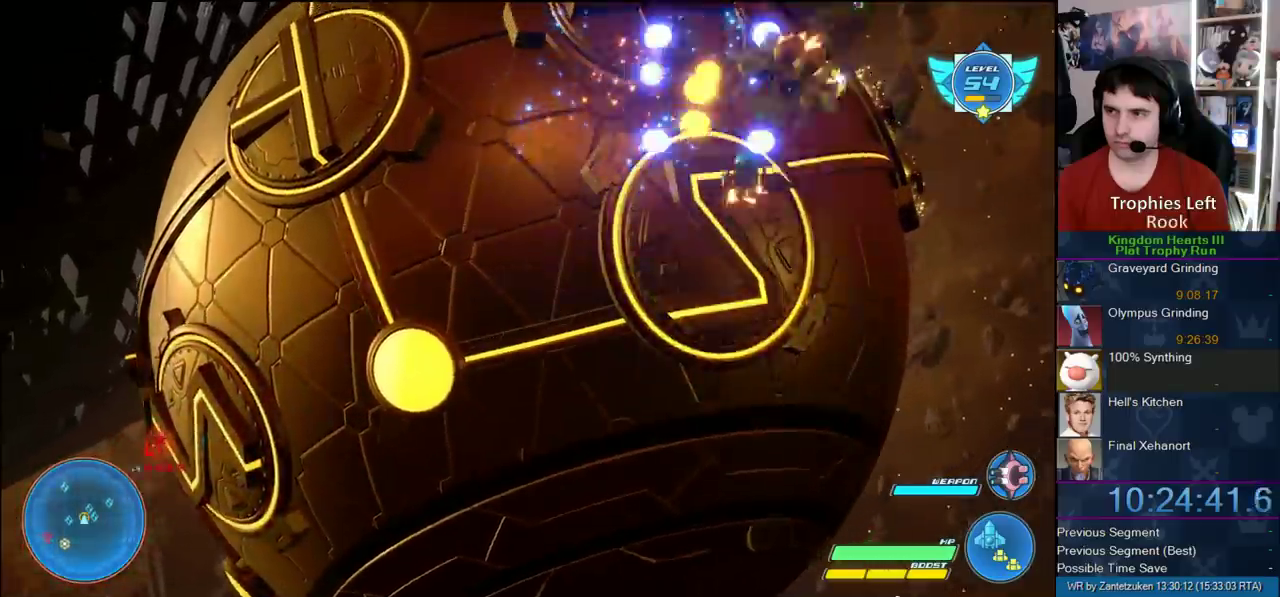
{"buttons": ["R2"], "left_stick": "right", "right_stick": "center"}
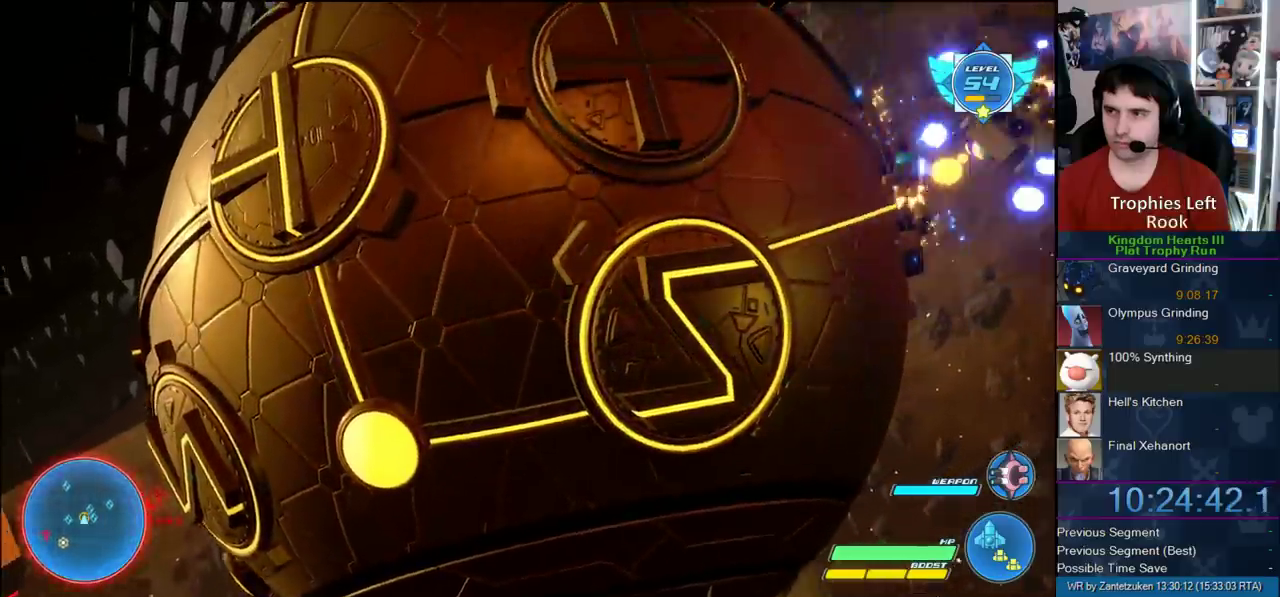
{"buttons": ["R2"], "left_stick": "right", "right_stick": "center"}
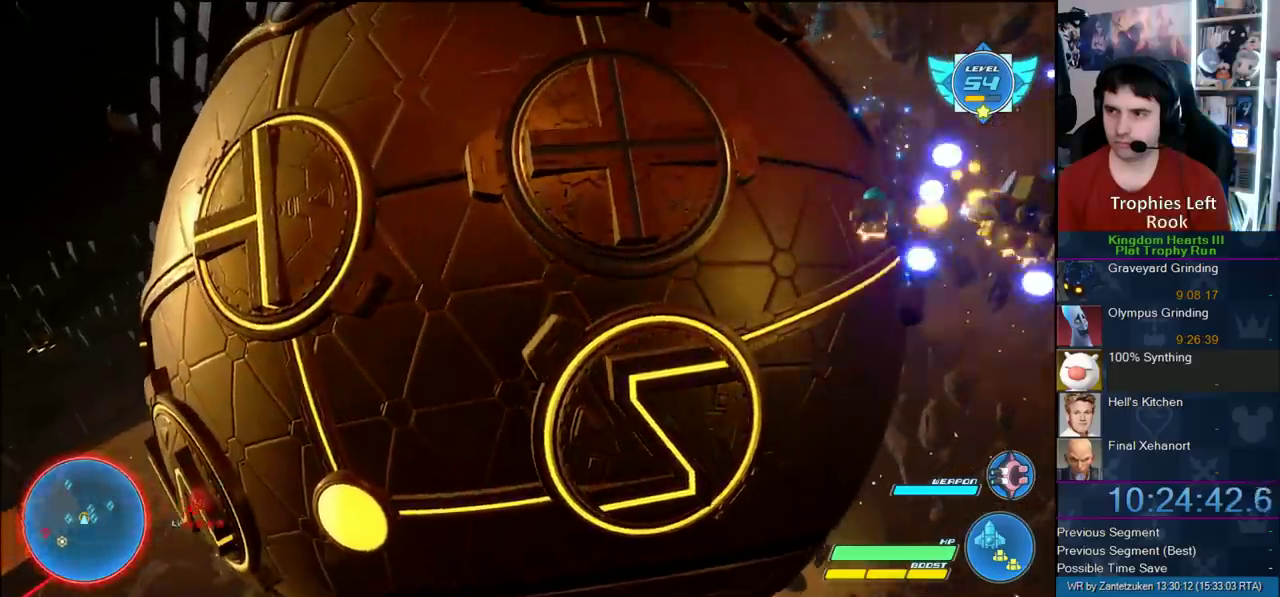
{"buttons": ["R2"], "left_stick": "up-left", "right_stick": "center"}
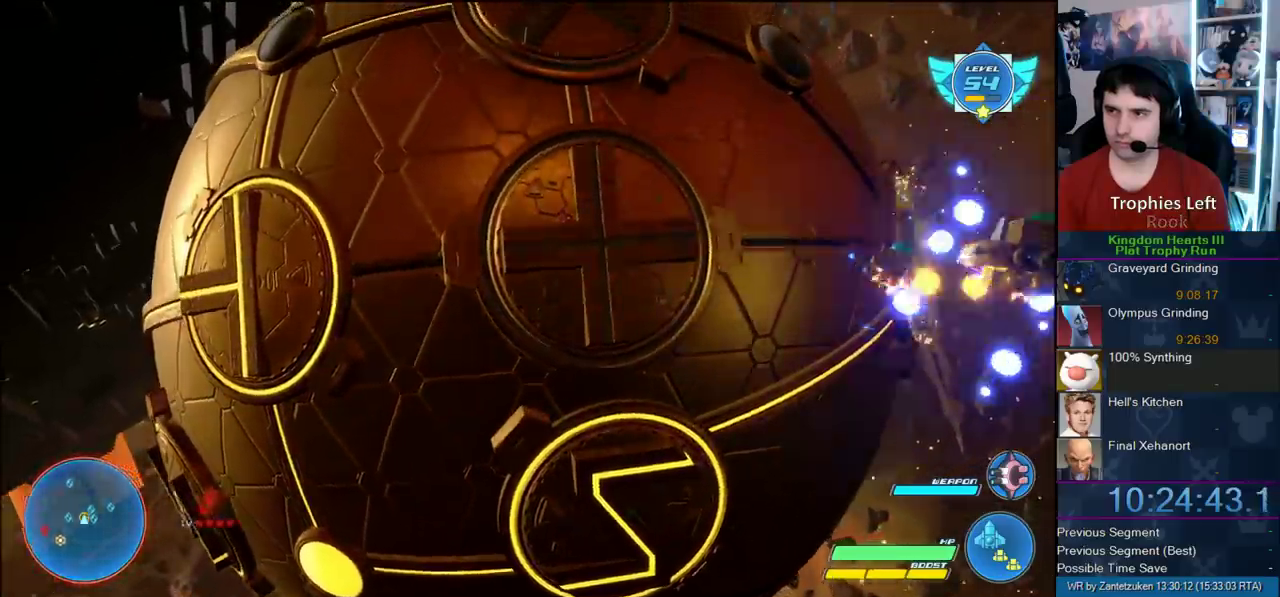
{"buttons": ["SQUARE", "R2"], "left_stick": "up-left", "right_stick": "center"}
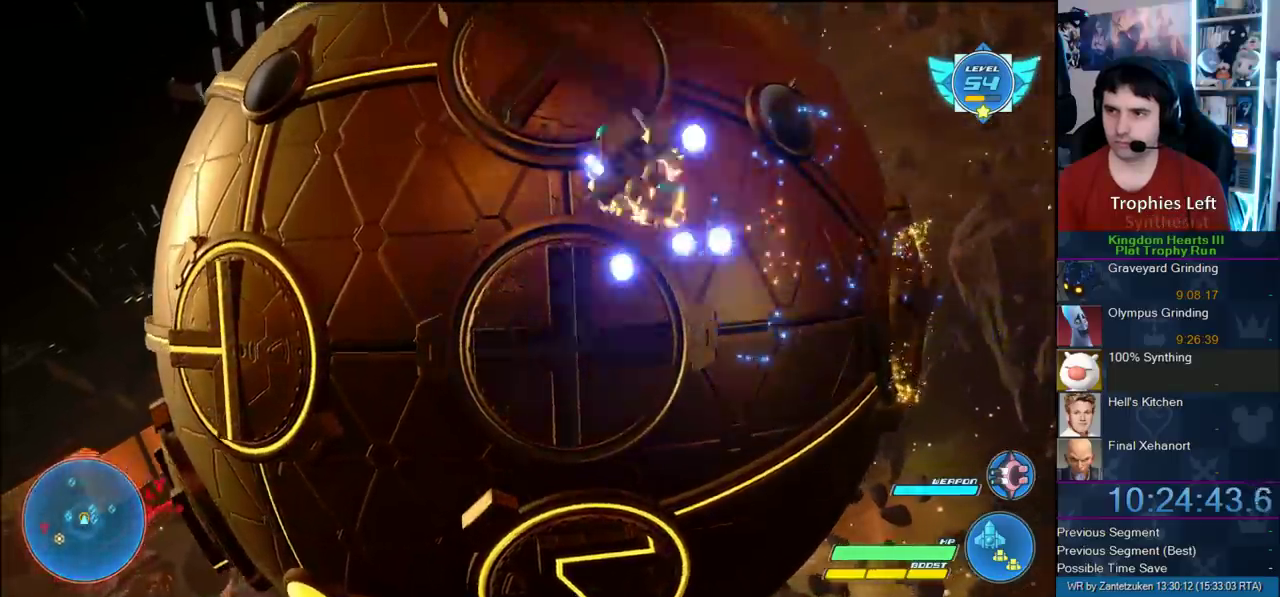
{"buttons": ["R2"], "left_stick": "center", "right_stick": "center", "events": [[17, "SQUARE", "up"], [217, "left_stick", "center"], [300, "left_stick", "down-right"], [417, "left_stick", "center"]]}
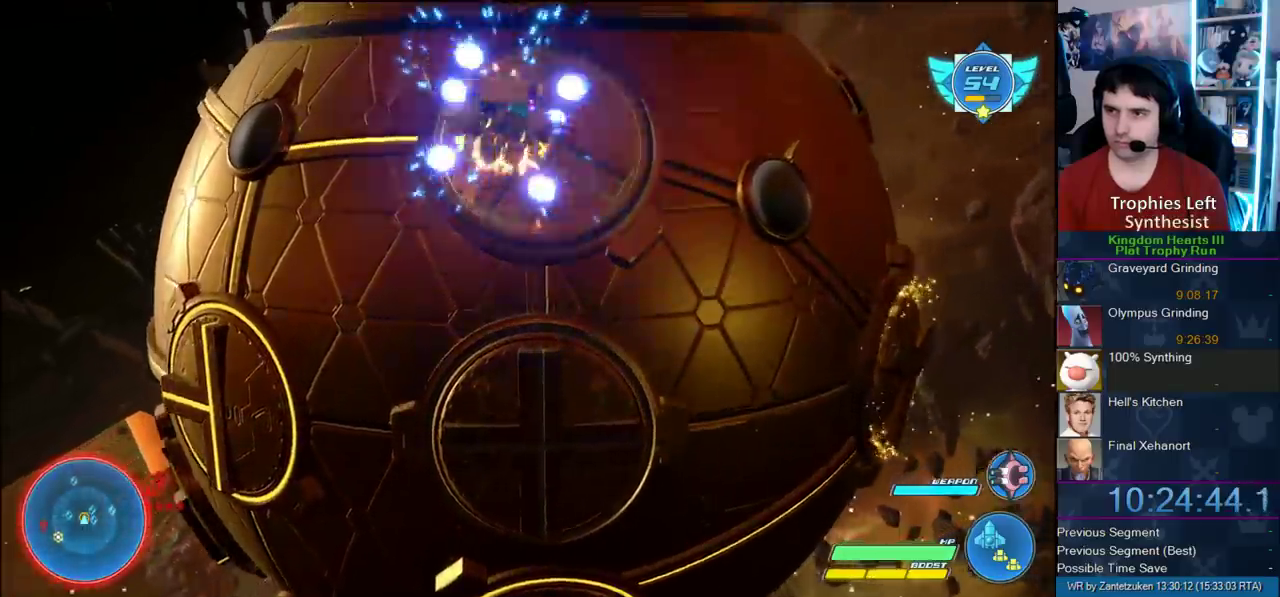
{"buttons": ["R2"], "left_stick": "center", "right_stick": "center", "events": [[367, "left_stick", "down"], [450, "left_stick", "center"]]}
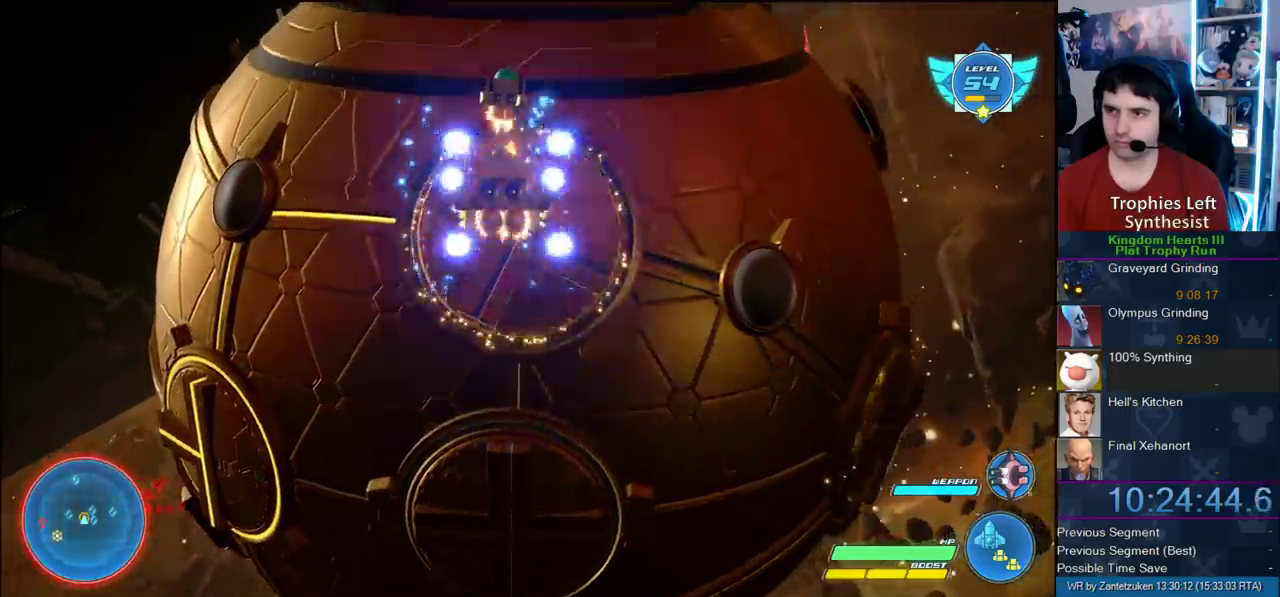
{"buttons": ["R2"], "left_stick": "up-left", "right_stick": "center", "events": [[167, "left_stick", "down"], [250, "left_stick", "down-left"], [333, "left_stick", "center"], [450, "left_stick", "up-left"]]}
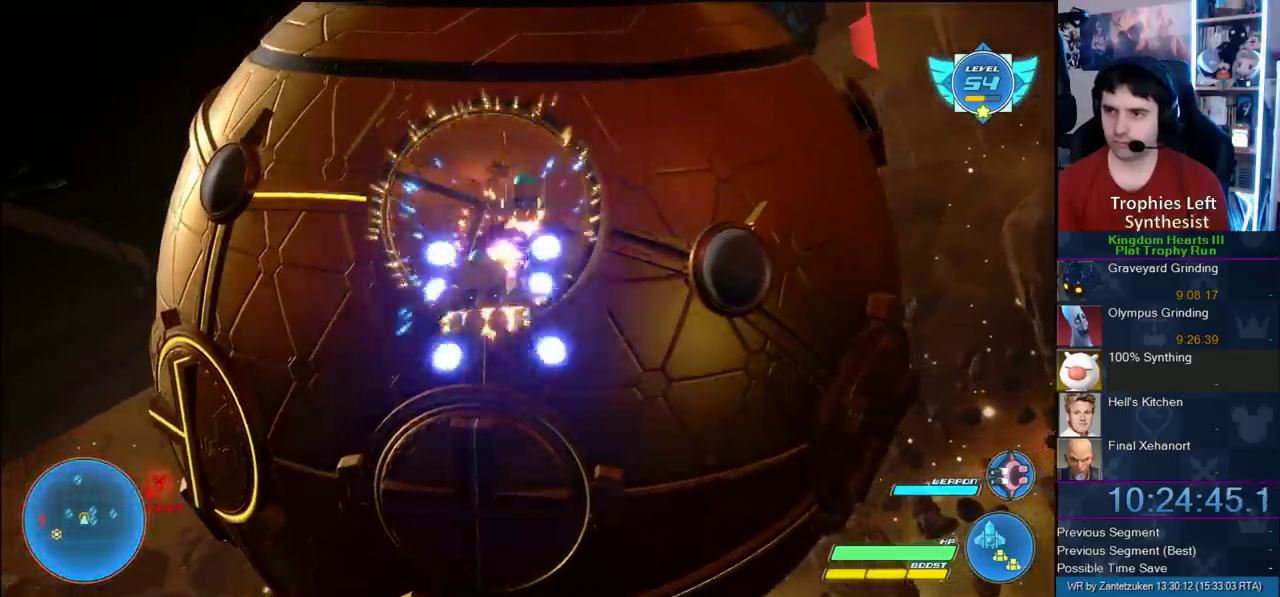
{"buttons": ["R2"], "left_stick": "center", "right_stick": "center", "events": [[200, "left_stick", "up"], [283, "left_stick", "center"]]}
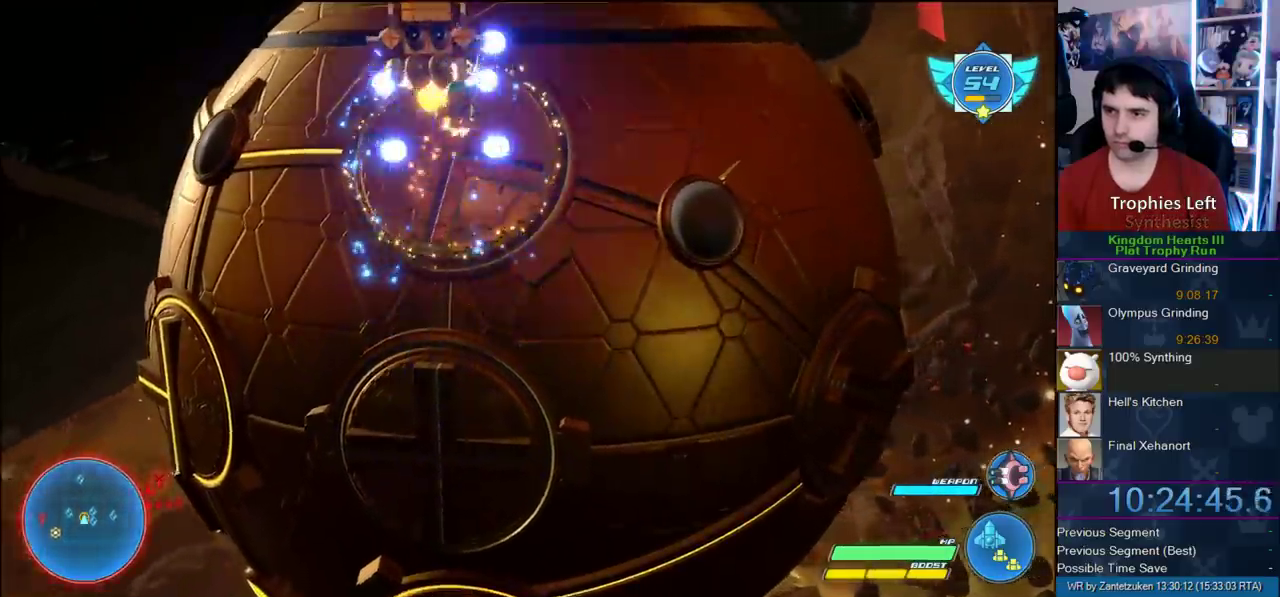
{"buttons": ["SQUARE", "R2"], "left_stick": "right", "right_stick": "center"}
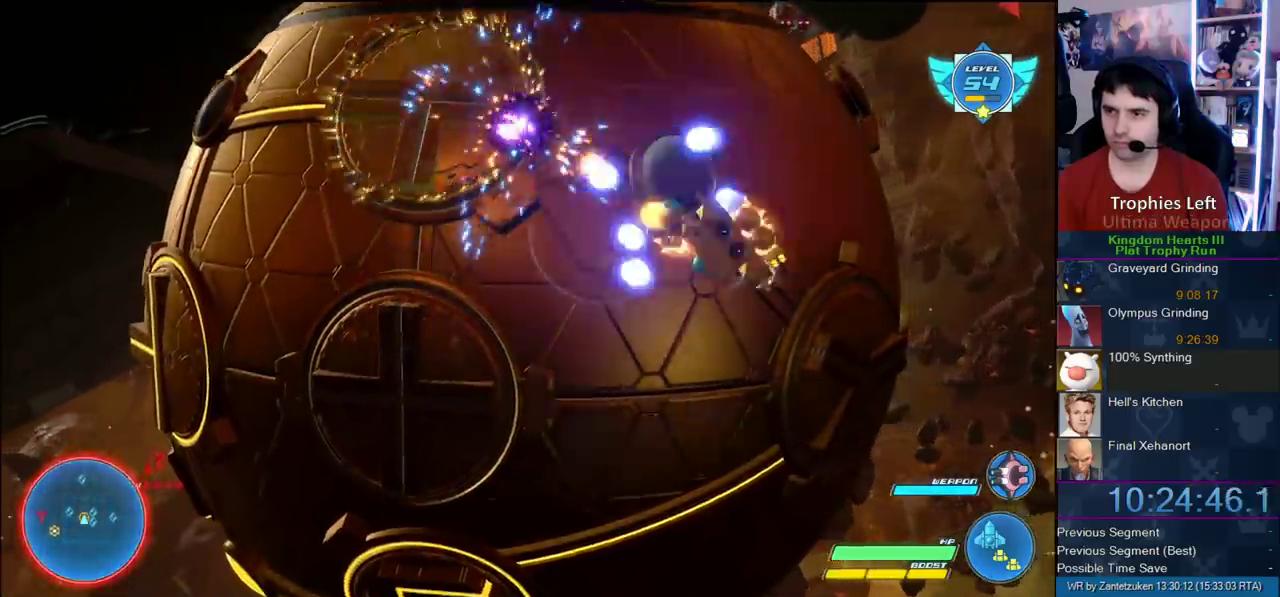
{"buttons": ["R2"], "left_stick": "up-left", "right_stick": "center"}
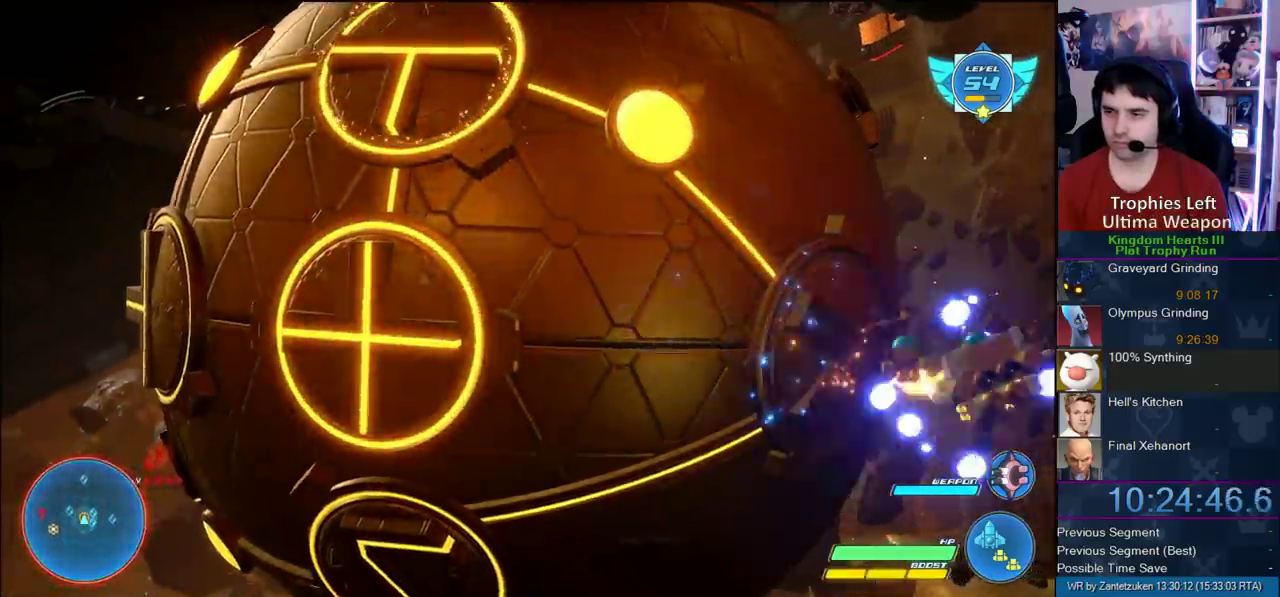
{"buttons": ["R2"], "left_stick": "down-right", "right_stick": "center", "events": [[267, "left_stick", "center"], [483, "left_stick", "down-right"]]}
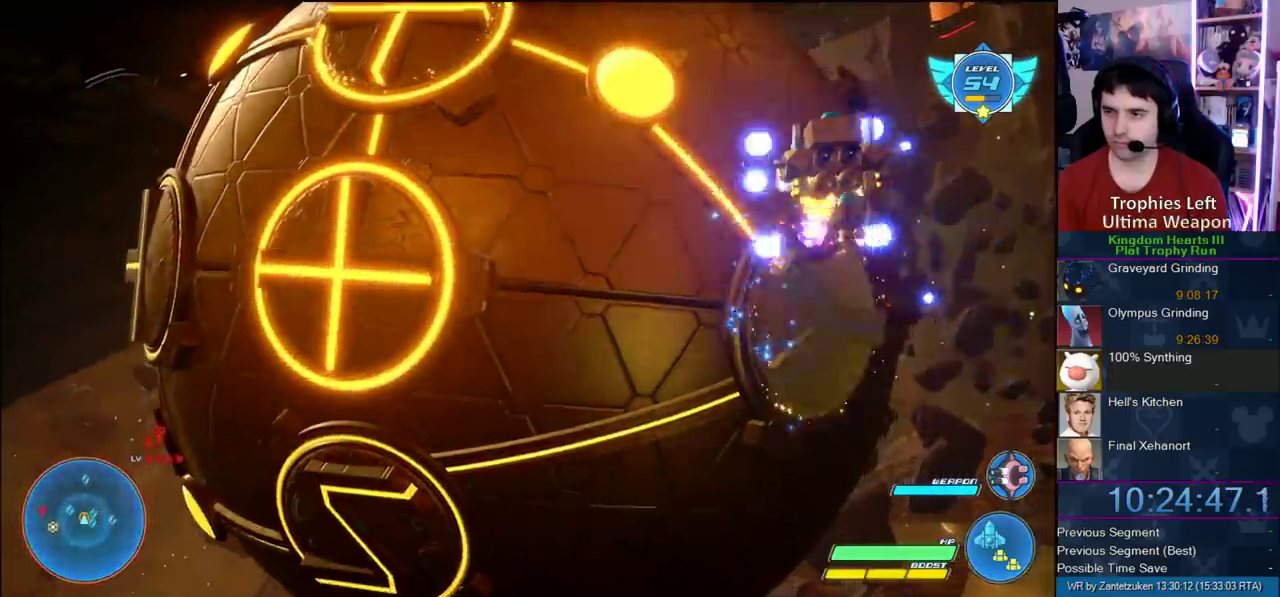
{"buttons": ["R2"], "left_stick": "center", "right_stick": "center", "events": [[117, "left_stick", "center"]]}
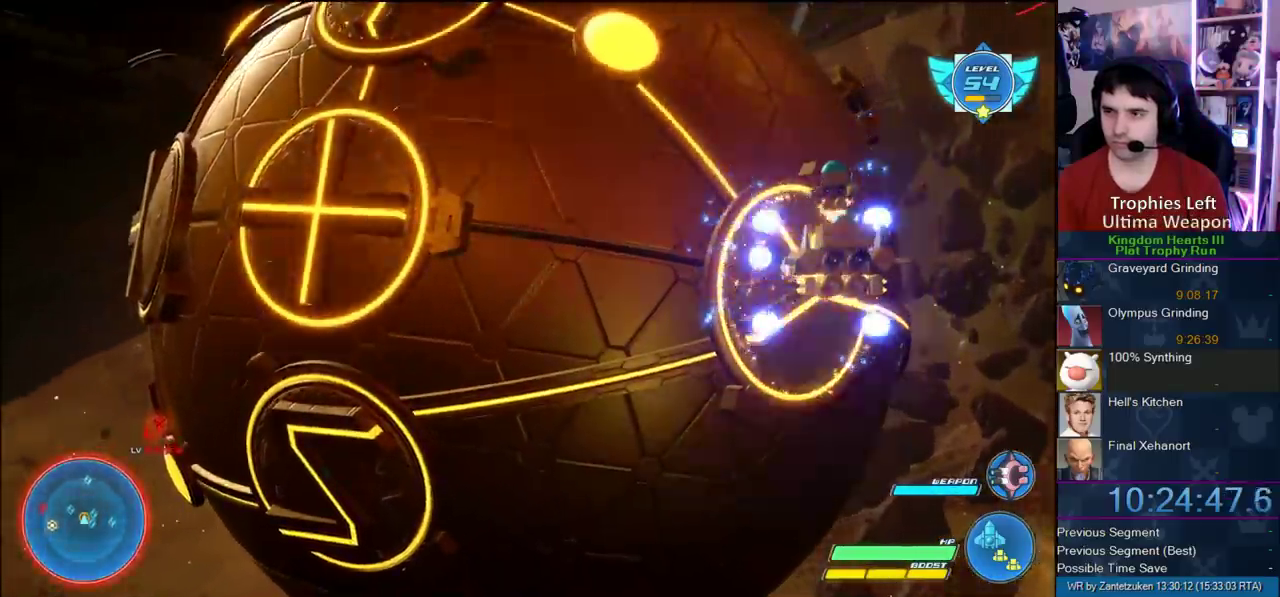
{"buttons": ["R2"], "left_stick": "up-right", "right_stick": "center"}
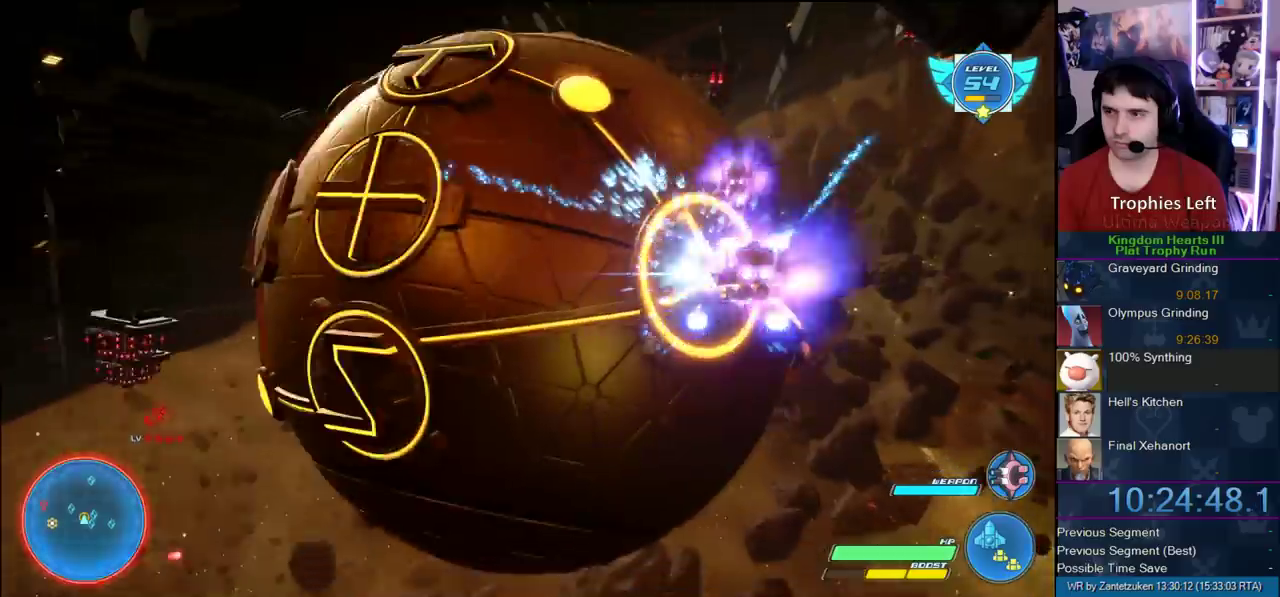
{"buttons": ["R2"], "left_stick": "center", "right_stick": "center"}
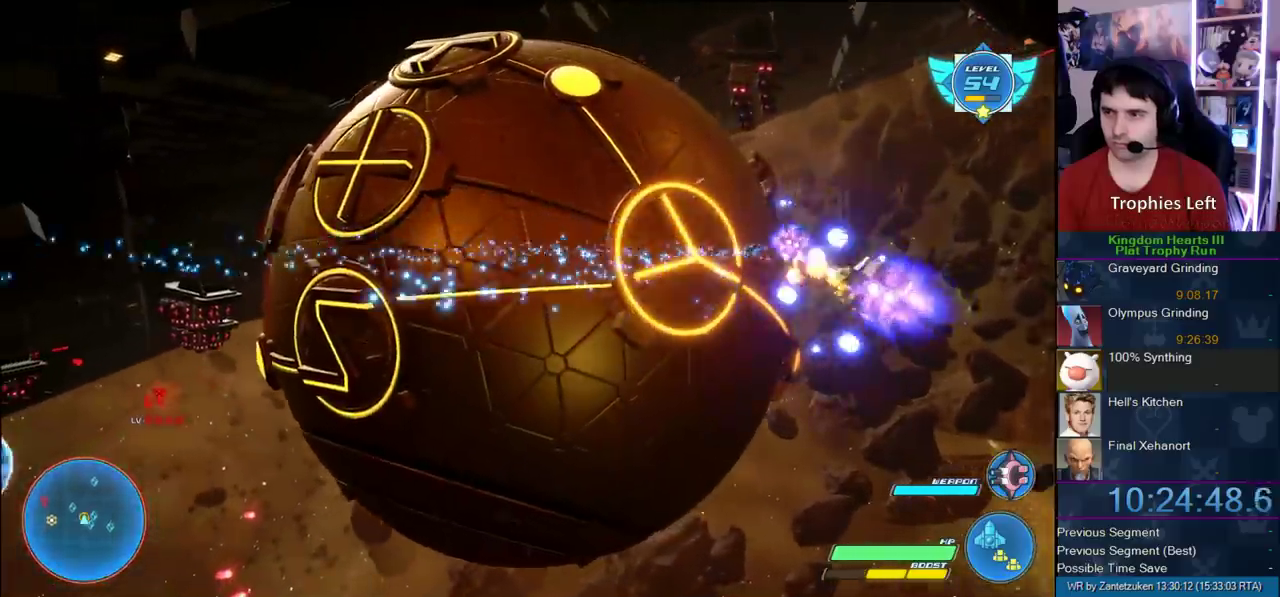
{"buttons": ["R2"], "left_stick": "center", "right_stick": "center", "events": [[150, "left_stick", "up-left"], [367, "left_stick", "center"]]}
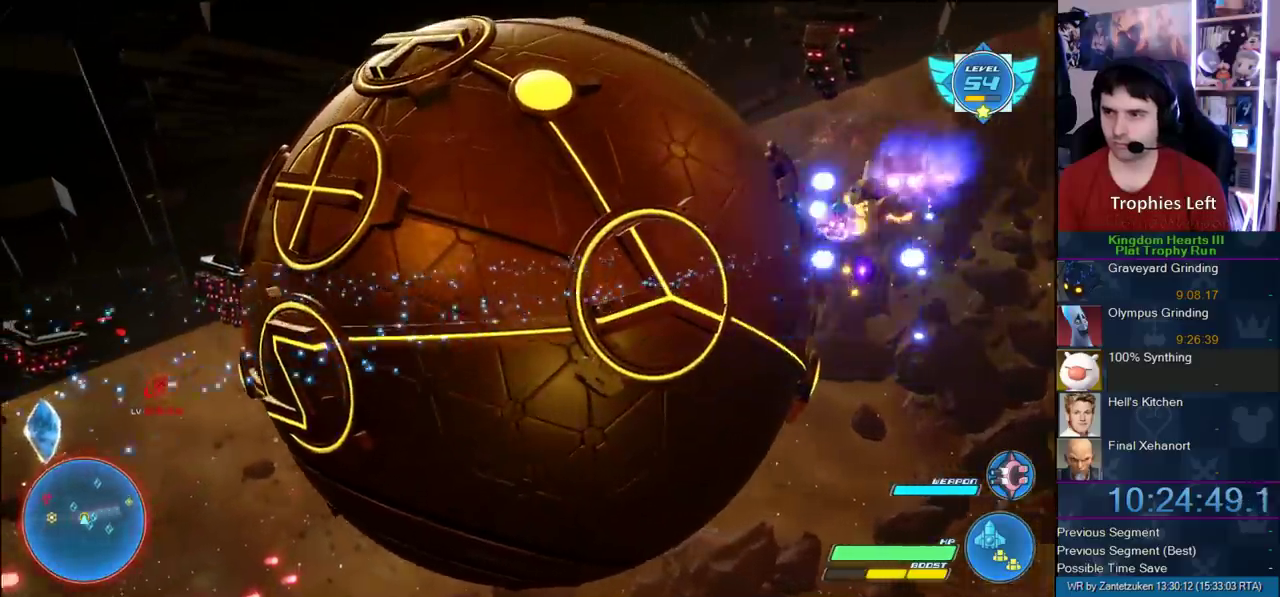
{"buttons": ["R2"], "left_stick": "down-right", "right_stick": "center", "events": [[33, "left_stick", "up"], [233, "left_stick", "down-right"]]}
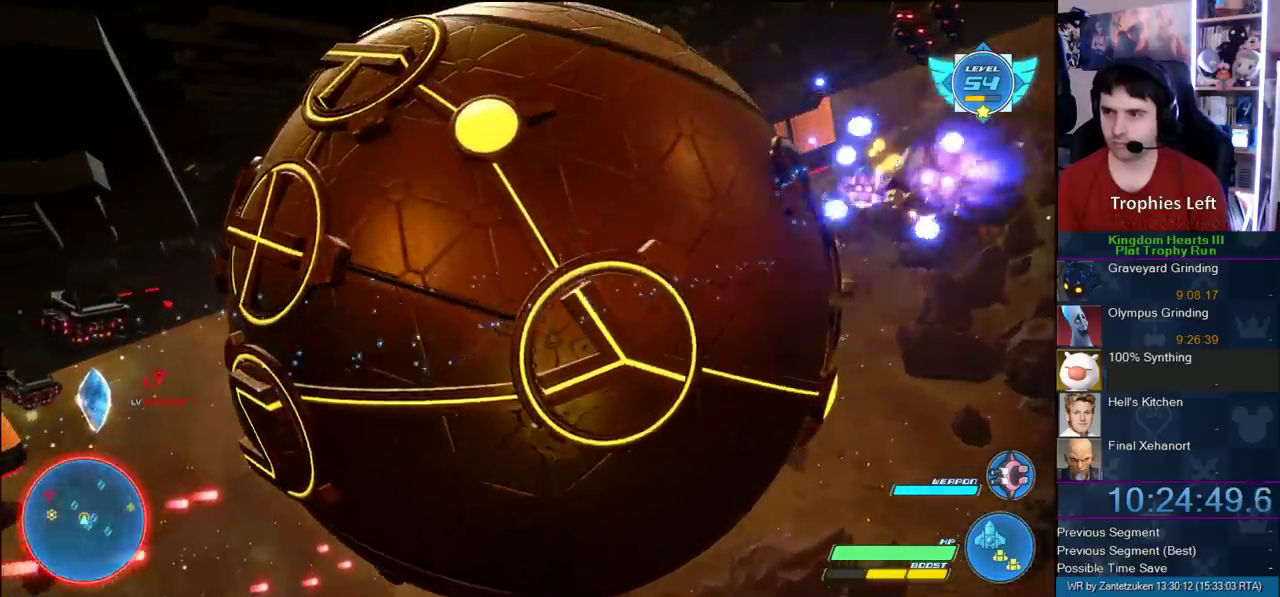
{"buttons": ["R2"], "left_stick": "center", "right_stick": "center", "events": [[117, "left_stick", "right"], [167, "left_stick", "up-right"], [383, "left_stick", "center"]]}